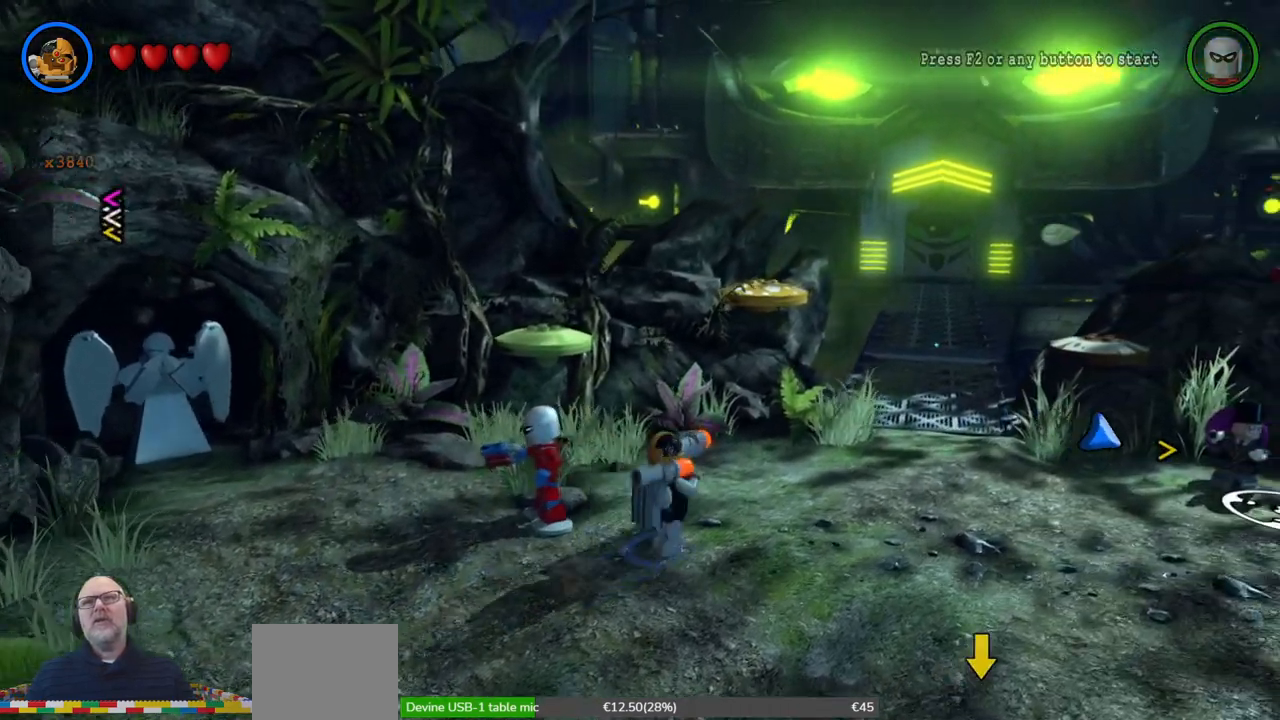
Gameplay with a controller (Xbox layout); each line is a JSON object with the inputs held at the frame after it. "events" lists button and stick changes between this image and that frame as [ms after this image, input, new state], when the widget could be followed in between. Not read: HOME L2 R2 right_stick.
{"buttons": [], "left_stick": "up-right", "events": []}
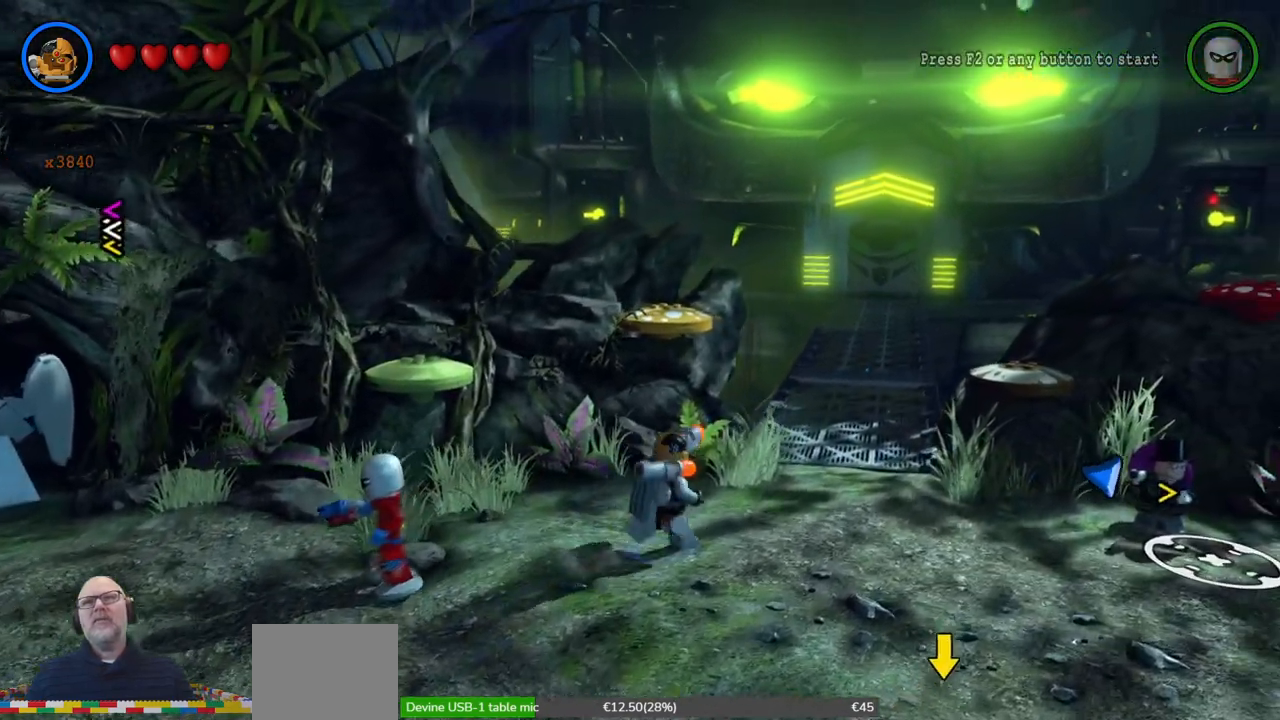
{"buttons": [], "left_stick": "up-right", "events": []}
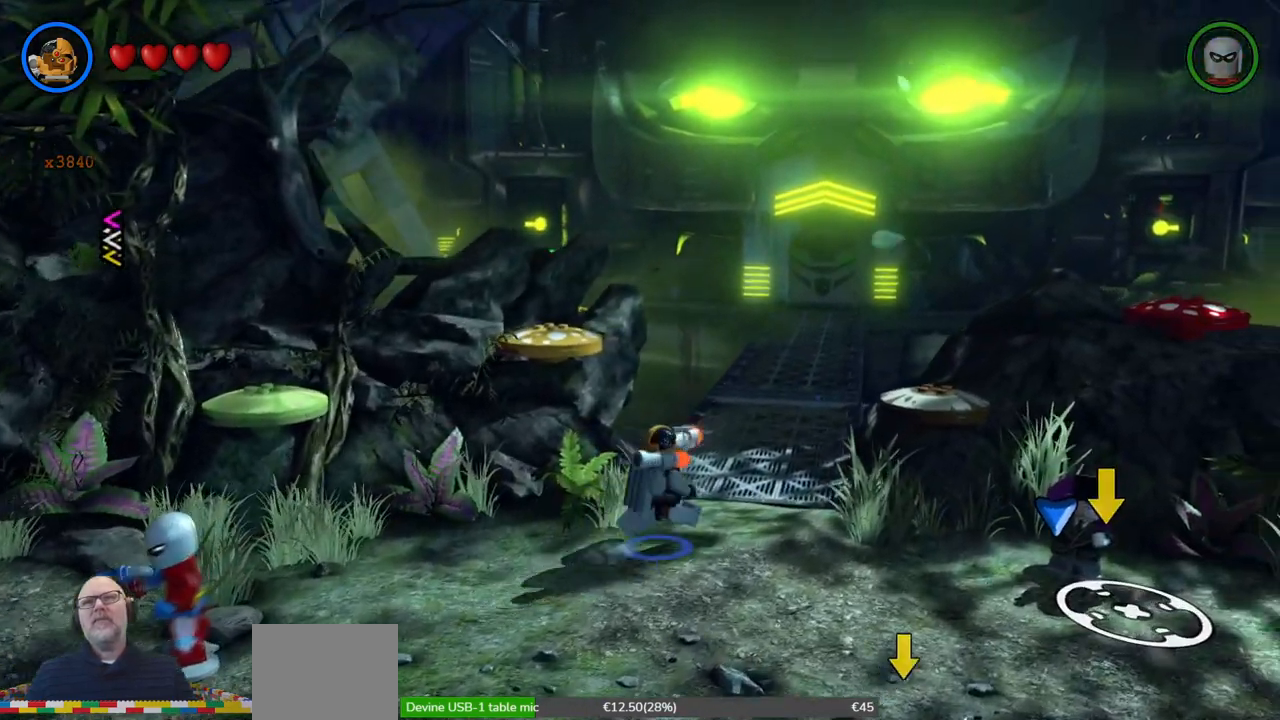
{"buttons": [], "left_stick": "up", "events": [[433, "left_stick", "up"]]}
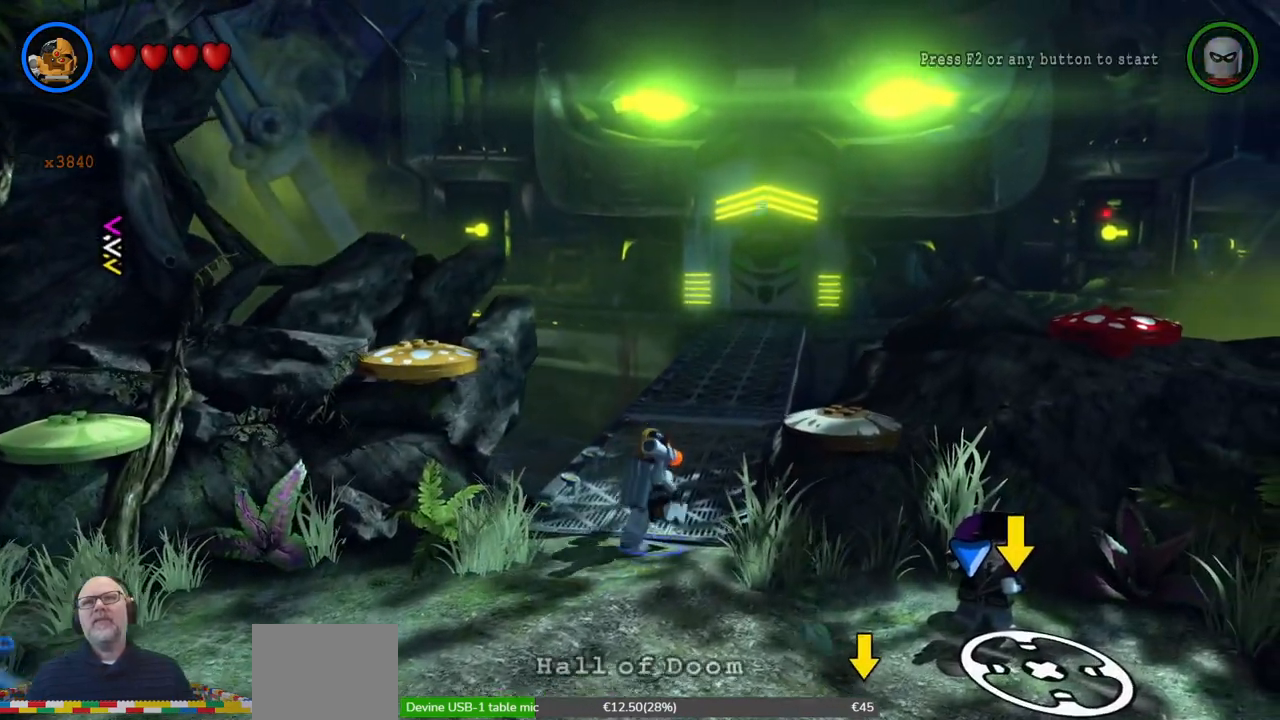
{"buttons": [], "left_stick": "up", "events": []}
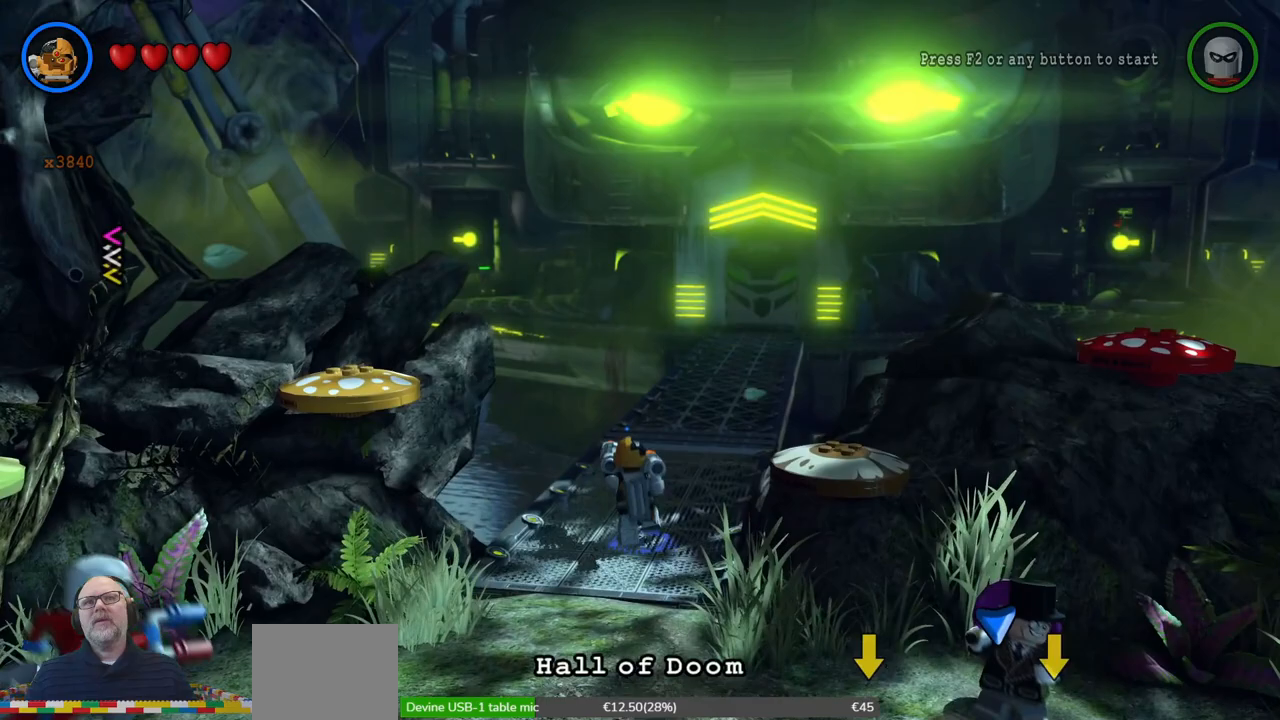
{"buttons": [], "left_stick": "up", "events": []}
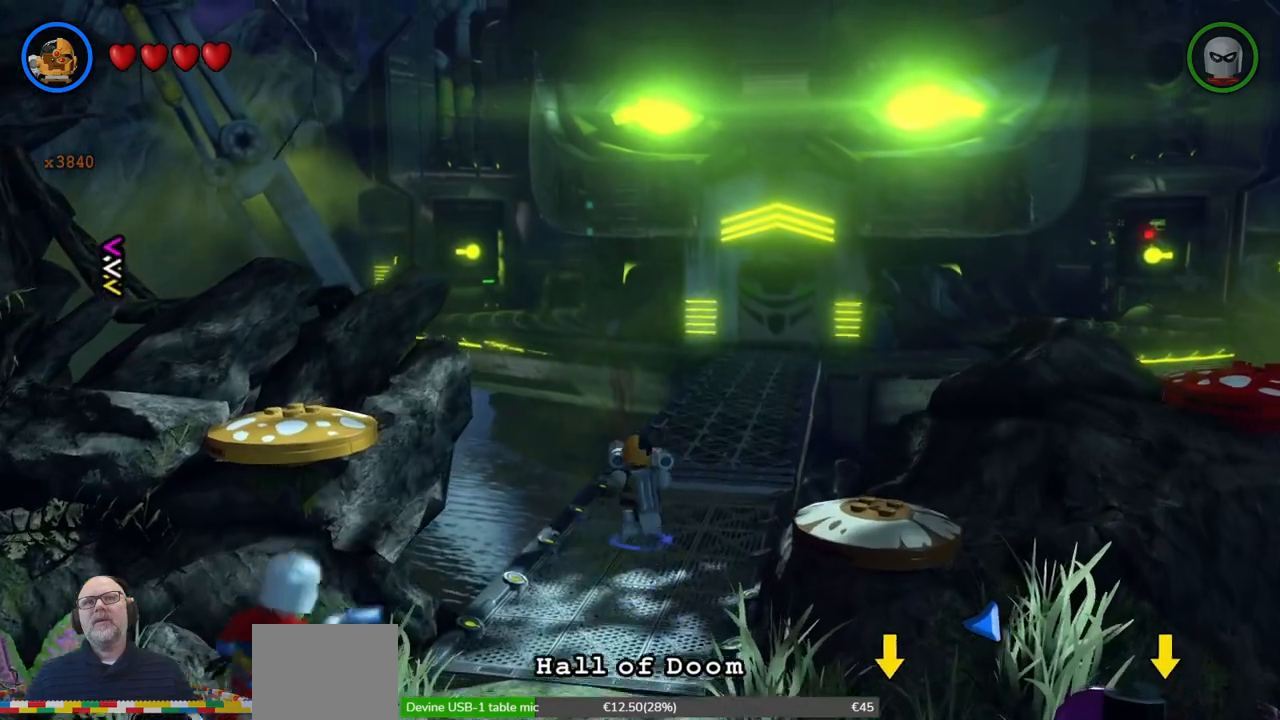
{"buttons": ["SELECT"], "left_stick": "up-right", "events": [[200, "left_stick", "up-right"], [467, "START", "down"], [500, "SELECT", "down"], [500, "START", "up"]]}
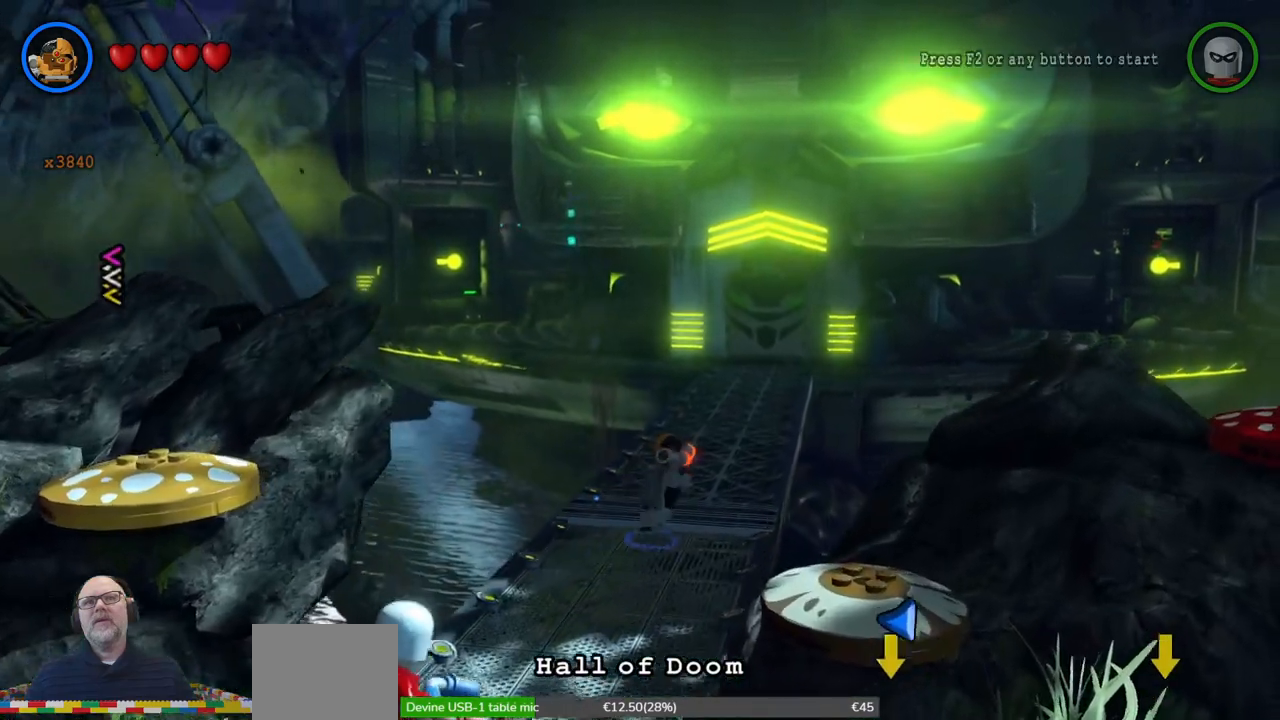
{"buttons": [], "left_stick": "up", "events": [[33, "SELECT", "up"], [133, "left_stick", "up"]]}